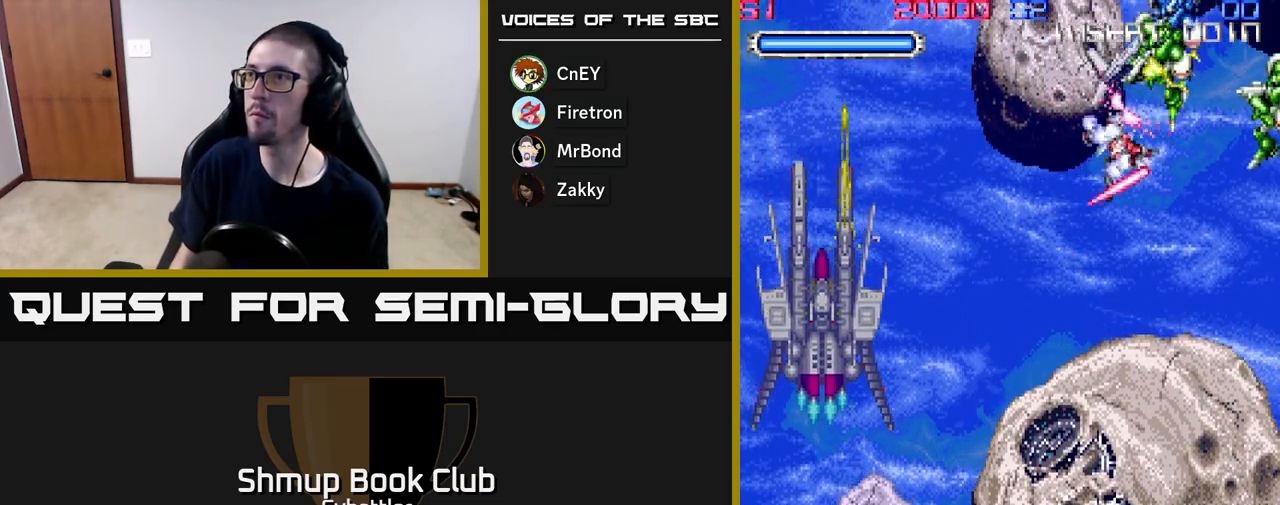
Gameplay with a controller (Xbox layout); each line is a JSON object with the inputs held at the frame after it. "events" lists button and stick changes between this image and that frame as [ms after this image, input, new state], when the widget could be followed in between. Not read: left_stick.
{"buttons": ["X", "DPAD_RIGHT"], "right_stick": "center"}
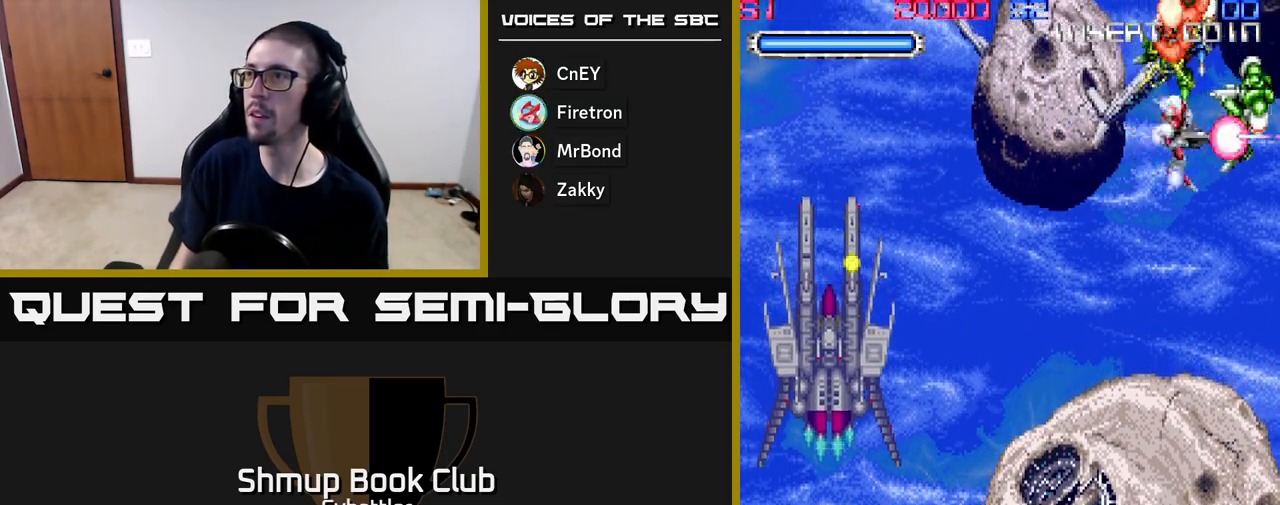
{"buttons": ["DPAD_LEFT"], "right_stick": "center", "events": [[50, "DPAD_DOWN", "down"], [50, "DPAD_RIGHT", "up"], [67, "X", "up"], [83, "DPAD_DOWN", "up"], [150, "X", "down"], [217, "X", "up"], [367, "DPAD_LEFT", "down"]]}
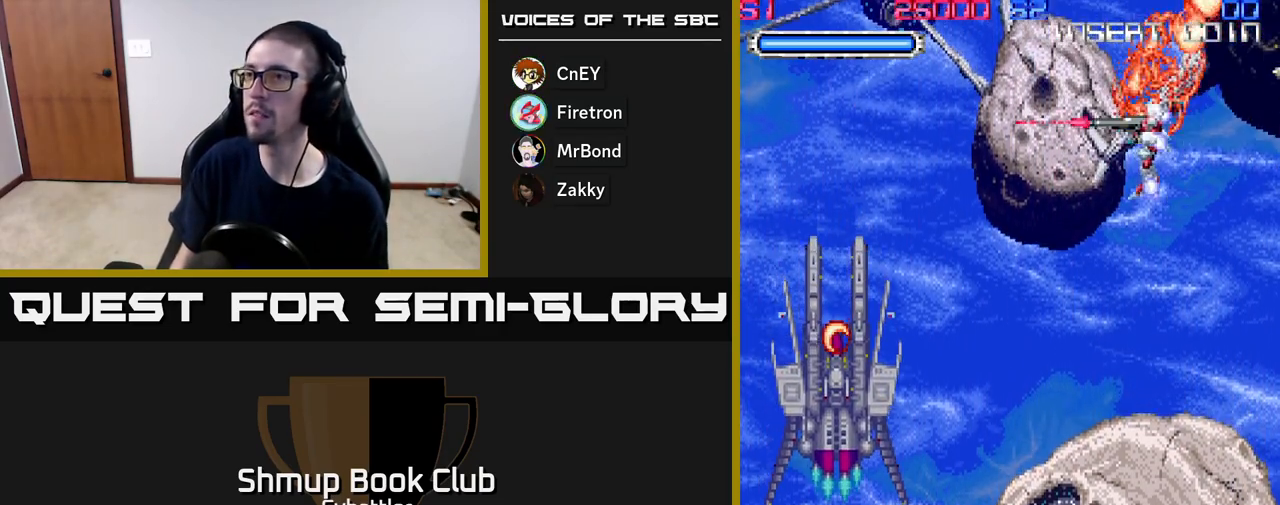
{"buttons": ["DPAD_RIGHT"], "right_stick": "center", "events": [[217, "DPAD_DOWN", "down"], [217, "DPAD_LEFT", "up"], [433, "DPAD_DOWN", "up"], [500, "DPAD_RIGHT", "down"]]}
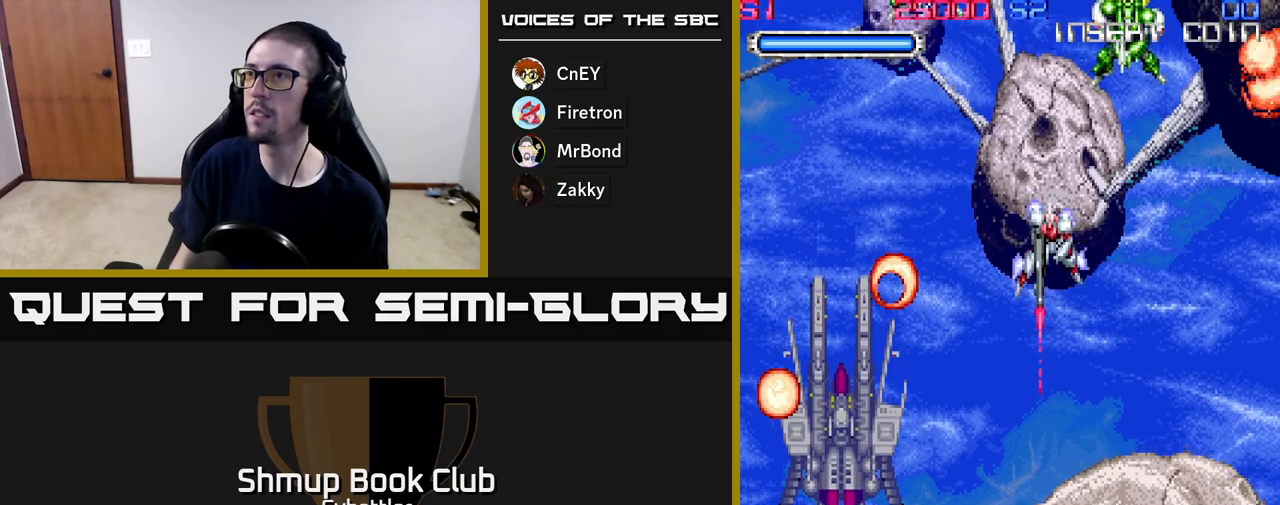
{"buttons": ["DPAD_LEFT"], "right_stick": "center", "events": [[33, "DPAD_UP", "down"], [250, "DPAD_RIGHT", "up"], [250, "X", "down"], [333, "X", "up"], [367, "X", "down"], [400, "DPAD_UP", "up"], [450, "DPAD_LEFT", "down"], [450, "X", "up"]]}
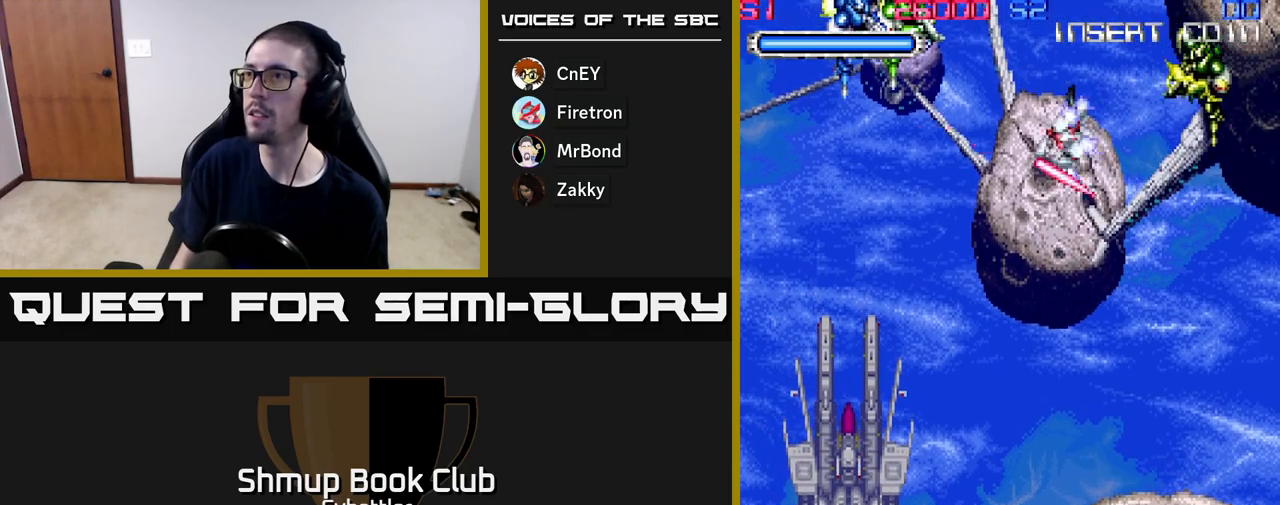
{"buttons": ["X"], "right_stick": "center", "events": [[200, "DPAD_UP", "down"], [200, "X", "down"], [300, "X", "up"], [317, "X", "down"], [417, "DPAD_LEFT", "up"], [417, "X", "up"], [433, "DPAD_UP", "up"], [467, "X", "down"]]}
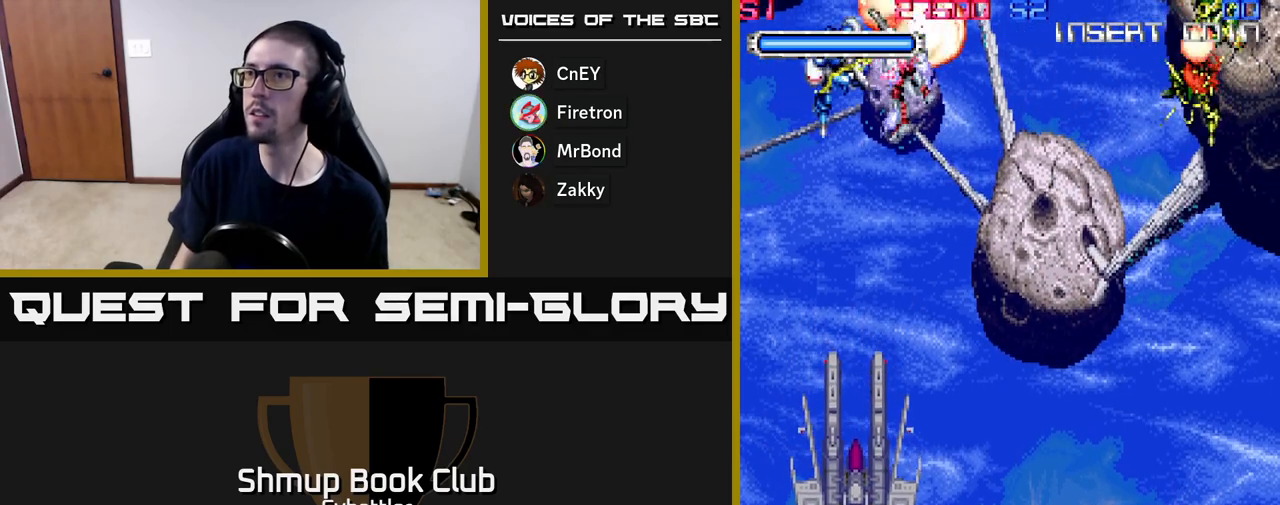
{"buttons": ["DPAD_DOWN"], "right_stick": "center", "events": [[50, "X", "up"], [100, "DPAD_RIGHT", "down"], [133, "X", "down"], [167, "DPAD_DOWN", "down"], [183, "X", "up"], [217, "DPAD_RIGHT", "up"], [233, "DPAD_RIGHT", "down"], [283, "DPAD_RIGHT", "up"]]}
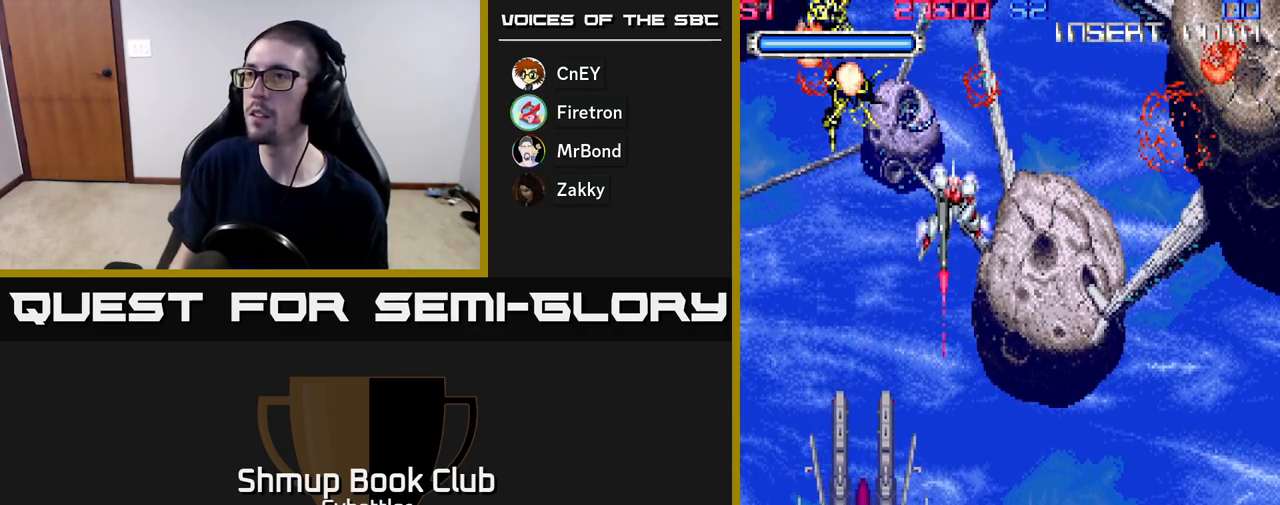
{"buttons": ["DPAD_UP"], "right_stick": "center", "events": [[167, "DPAD_RIGHT", "down"], [417, "DPAD_RIGHT", "up"], [433, "DPAD_DOWN", "up"], [483, "DPAD_UP", "down"]]}
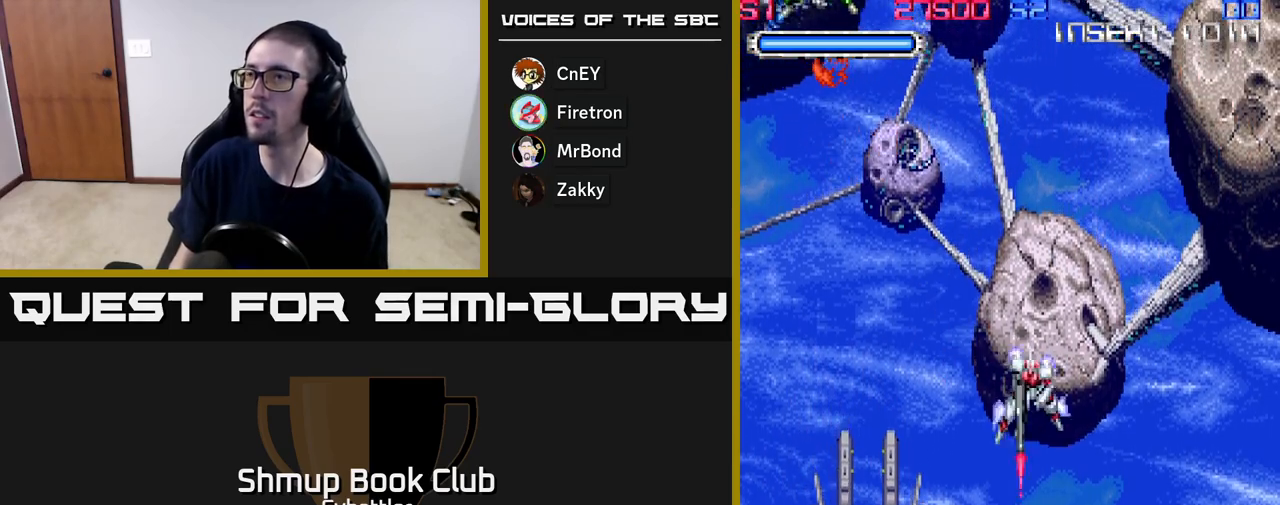
{"buttons": ["DPAD_UP", "DPAD_LEFT"], "right_stick": "center", "events": [[200, "DPAD_UP", "up"], [267, "DPAD_UP", "down"], [317, "DPAD_LEFT", "down"]]}
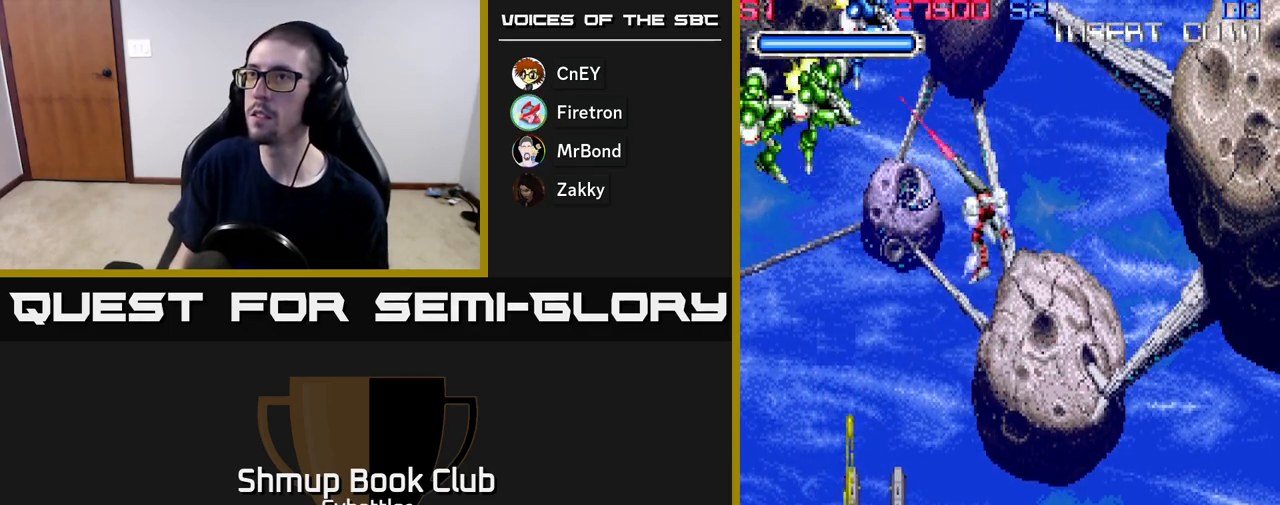
{"buttons": ["DPAD_UP"], "right_stick": "center", "events": [[17, "X", "down"], [50, "DPAD_UP", "up"], [100, "X", "up"], [183, "DPAD_UP", "down"], [183, "X", "down"], [233, "X", "up"], [283, "DPAD_LEFT", "up"], [283, "DPAD_UP", "up"], [283, "X", "down"], [367, "X", "up"], [400, "DPAD_UP", "down"], [417, "X", "down"], [500, "X", "up"]]}
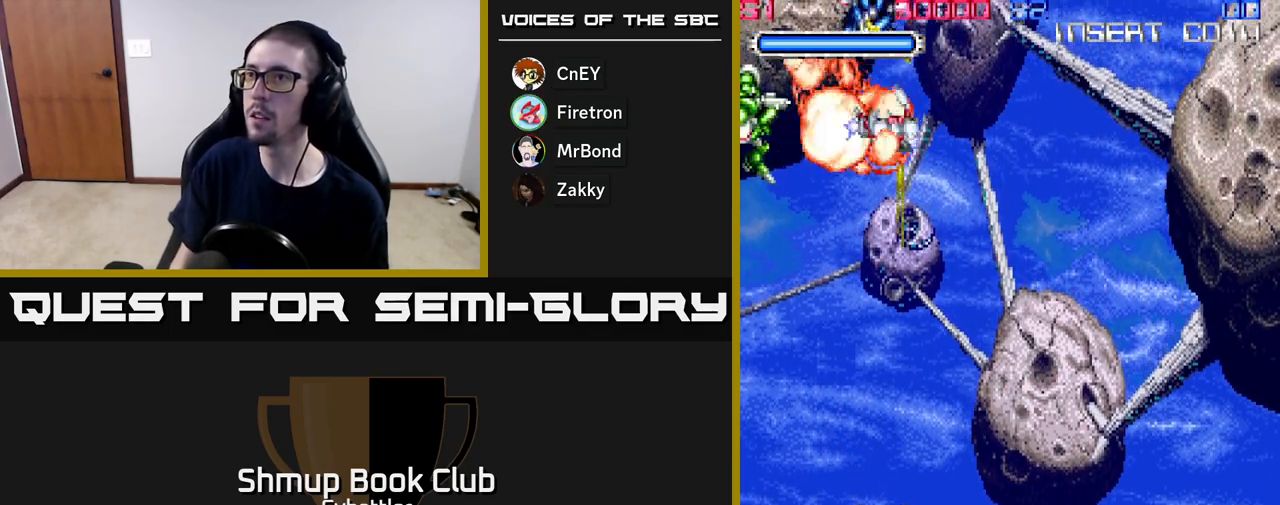
{"buttons": ["DPAD_LEFT"], "right_stick": "center", "events": [[33, "DPAD_UP", "up"], [50, "X", "down"], [117, "X", "up"], [200, "DPAD_DOWN", "down"], [217, "X", "down"], [233, "X", "up"], [350, "X", "down"], [383, "DPAD_DOWN", "up"], [383, "DPAD_LEFT", "down"], [433, "X", "up"]]}
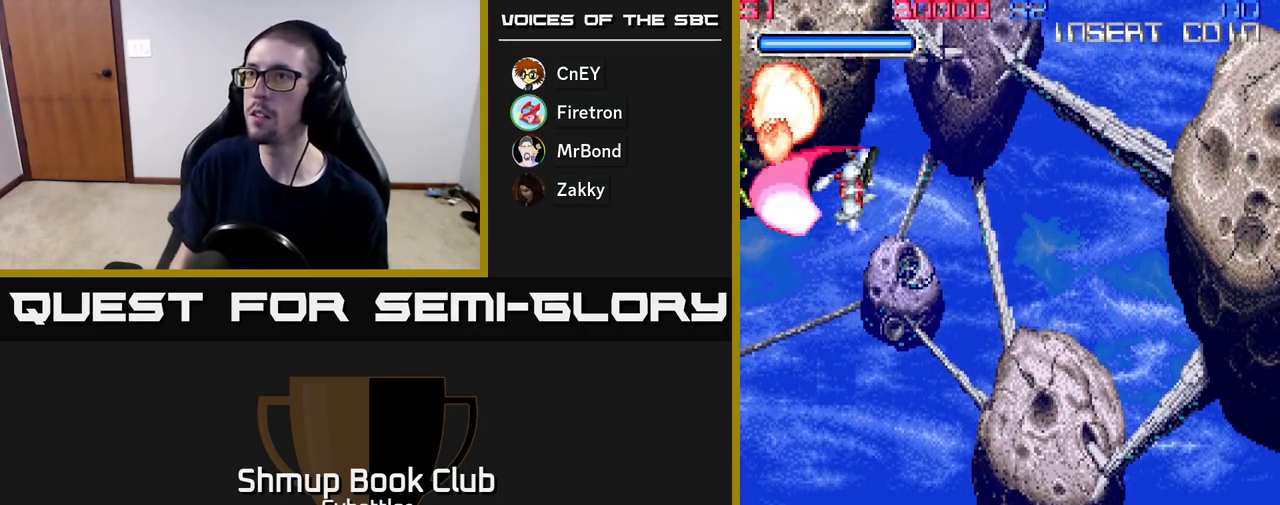
{"buttons": ["DPAD_DOWN", "DPAD_RIGHT"], "right_stick": "center", "events": [[17, "DPAD_LEFT", "up"], [50, "DPAD_RIGHT", "down"], [200, "DPAD_DOWN", "down"]]}
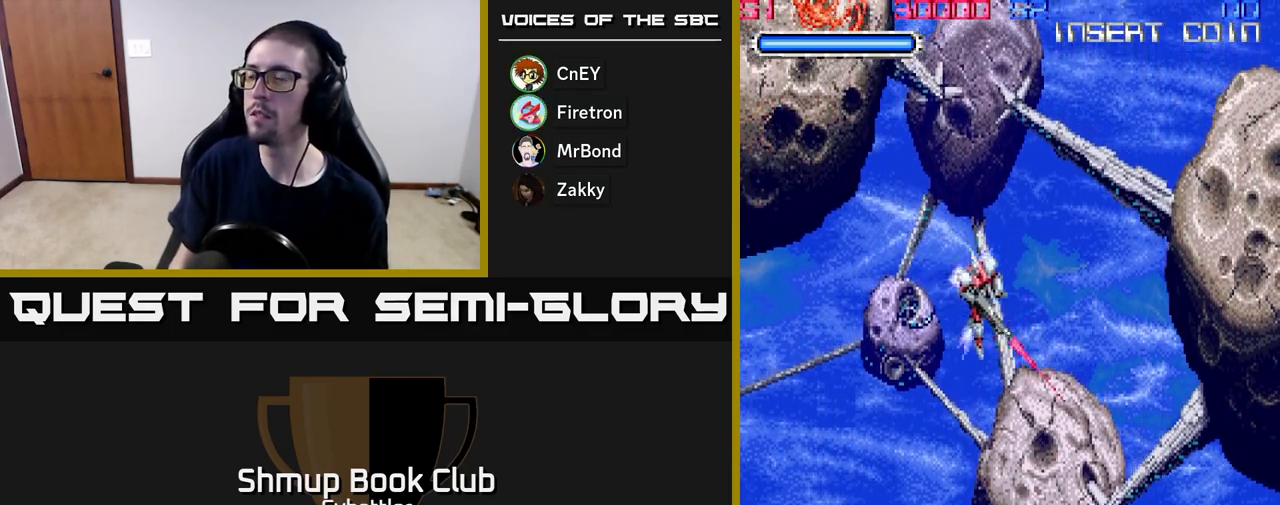
{"buttons": ["DPAD_UP"], "right_stick": "center", "events": [[100, "DPAD_RIGHT", "up"], [133, "DPAD_DOWN", "up"], [183, "DPAD_UP", "down"], [200, "DPAD_LEFT", "down"], [250, "DPAD_LEFT", "up"], [400, "DPAD_UP", "up"], [467, "DPAD_UP", "down"]]}
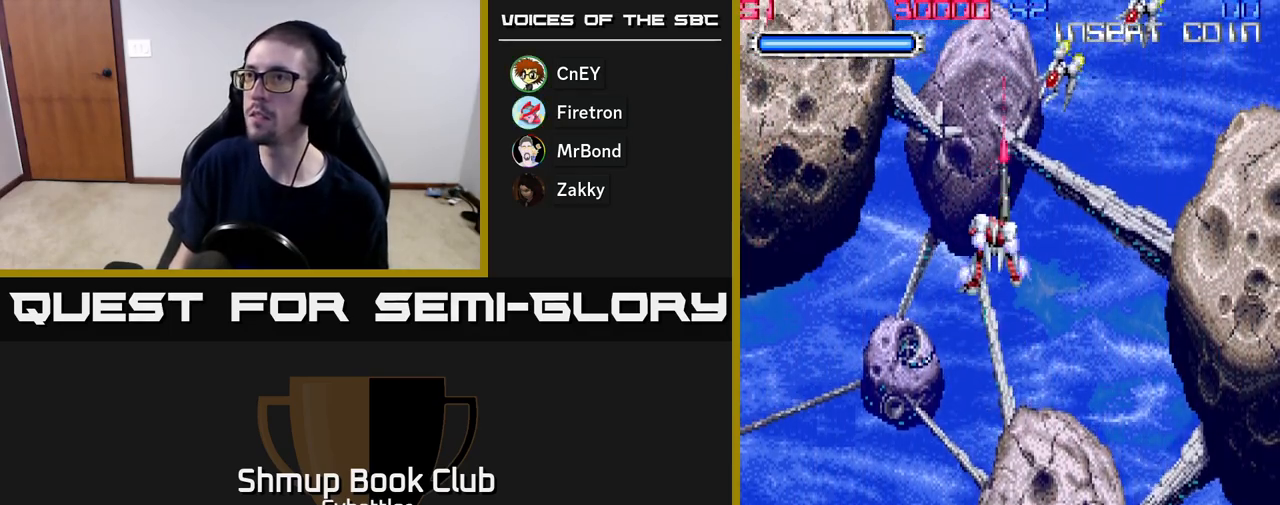
{"buttons": ["X", "DPAD_DOWN"], "right_stick": "center", "events": [[83, "DPAD_RIGHT", "down"], [83, "X", "down"], [150, "X", "up"], [183, "DPAD_UP", "up"], [200, "X", "down"], [267, "DPAD_UP", "down"], [300, "X", "up"], [333, "DPAD_RIGHT", "up"], [350, "X", "down"], [400, "DPAD_UP", "up"], [433, "DPAD_DOWN", "down"], [433, "X", "up"], [483, "X", "down"]]}
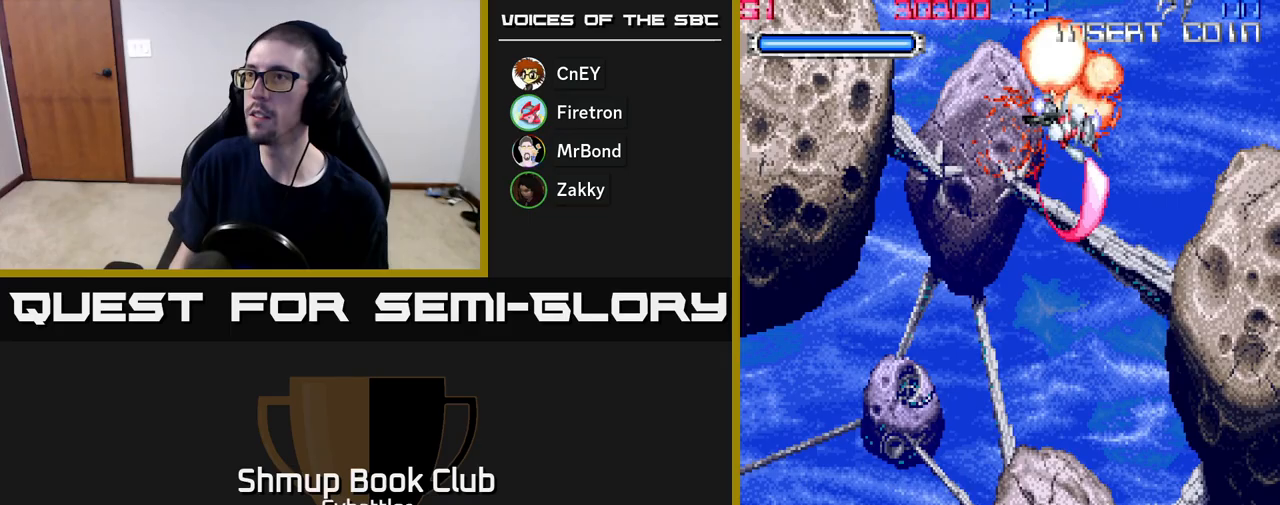
{"buttons": ["DPAD_UP"], "right_stick": "center", "events": [[83, "X", "up"], [450, "DPAD_DOWN", "up"], [467, "DPAD_UP", "down"]]}
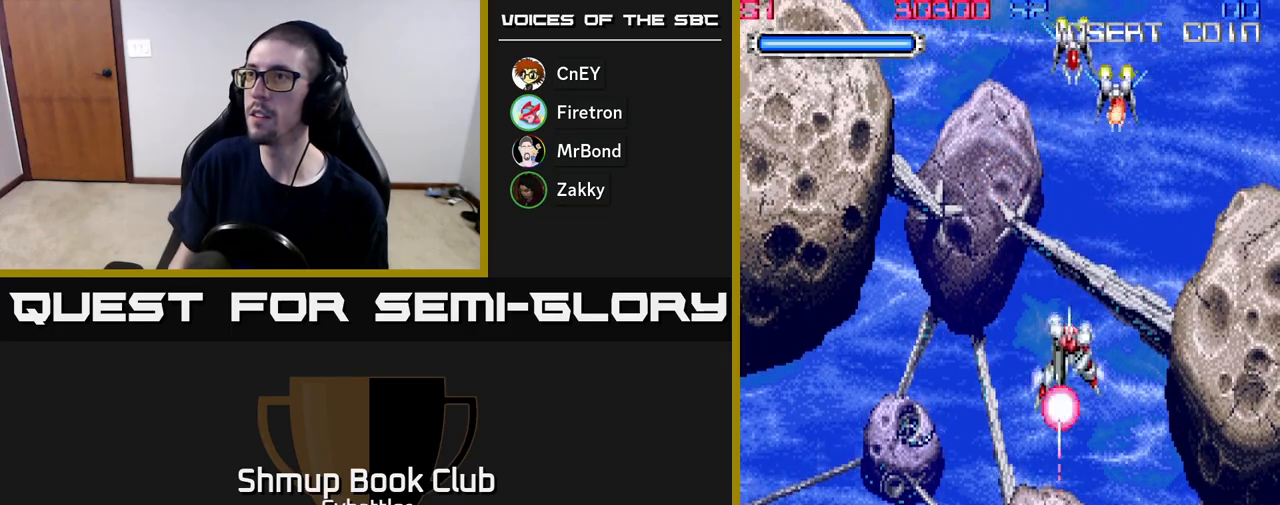
{"buttons": ["A", "DPAD_DOWN", "DPAD_RIGHT"], "right_stick": "center", "events": [[33, "A", "down"], [83, "DPAD_UP", "up"], [117, "DPAD_DOWN", "down"], [400, "DPAD_RIGHT", "down"]]}
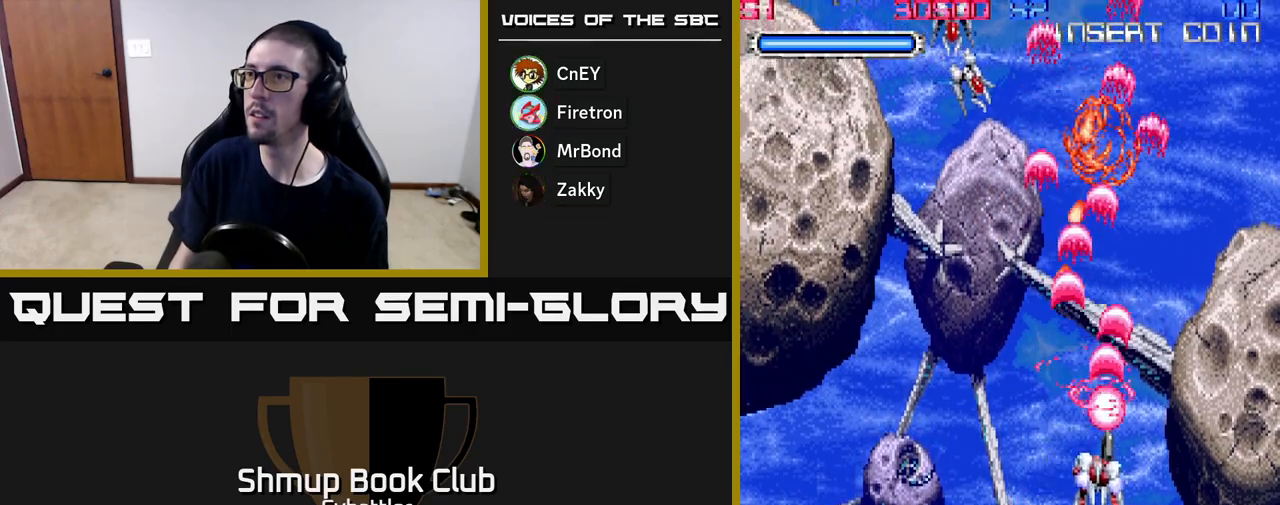
{"buttons": ["A", "DPAD_UP", "DPAD_LEFT"], "right_stick": "center", "events": [[133, "A", "up"], [150, "DPAD_DOWN", "up"], [217, "DPAD_UP", "down"], [333, "DPAD_RIGHT", "up"], [383, "DPAD_LEFT", "down"], [400, "A", "down"]]}
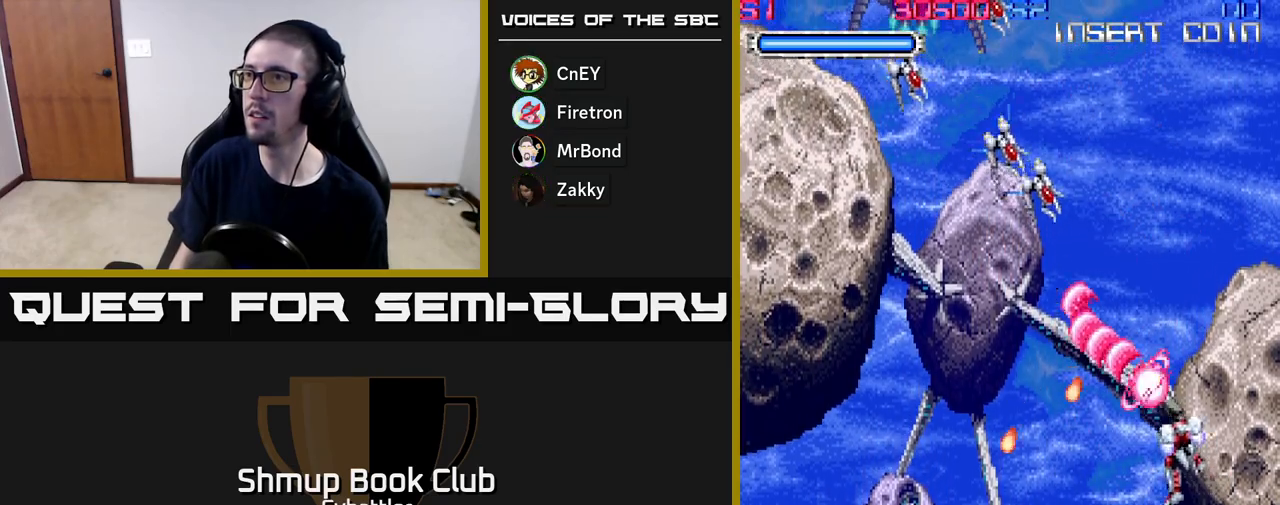
{"buttons": ["A", "DPAD_UP"], "right_stick": "center", "events": [[50, "DPAD_LEFT", "up"], [100, "DPAD_UP", "up"], [133, "DPAD_DOWN", "down"], [233, "DPAD_RIGHT", "down"], [333, "DPAD_DOWN", "up"], [400, "DPAD_UP", "down"], [450, "DPAD_RIGHT", "up"]]}
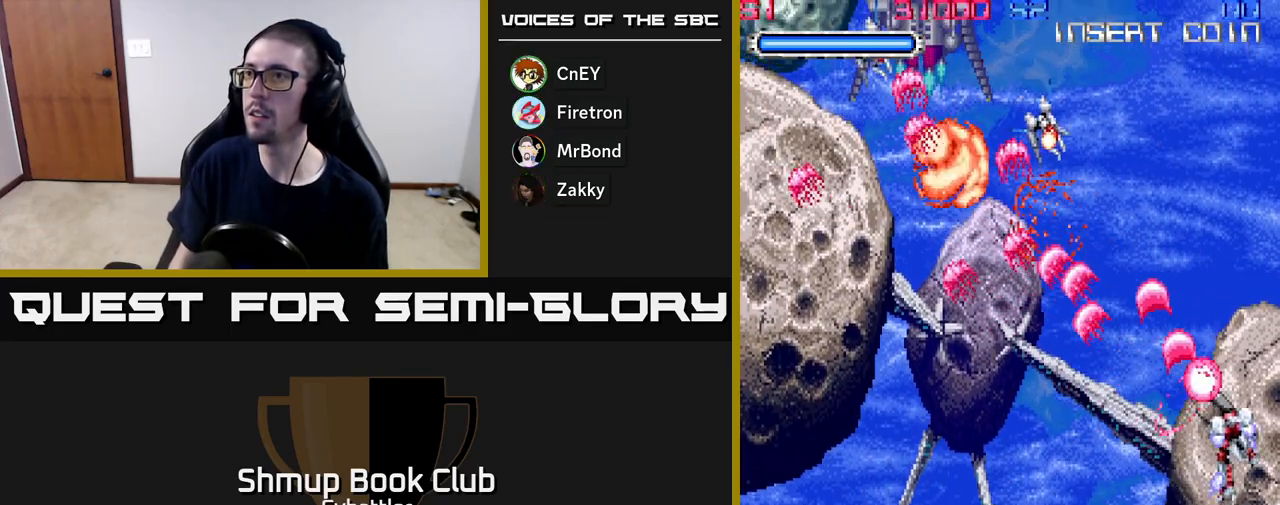
{"buttons": ["A", "DPAD_LEFT"], "right_stick": "center", "events": [[50, "DPAD_RIGHT", "down"], [133, "DPAD_RIGHT", "up"], [167, "DPAD_UP", "up"], [200, "DPAD_LEFT", "down"], [217, "DPAD_DOWN", "down"], [450, "DPAD_DOWN", "up"]]}
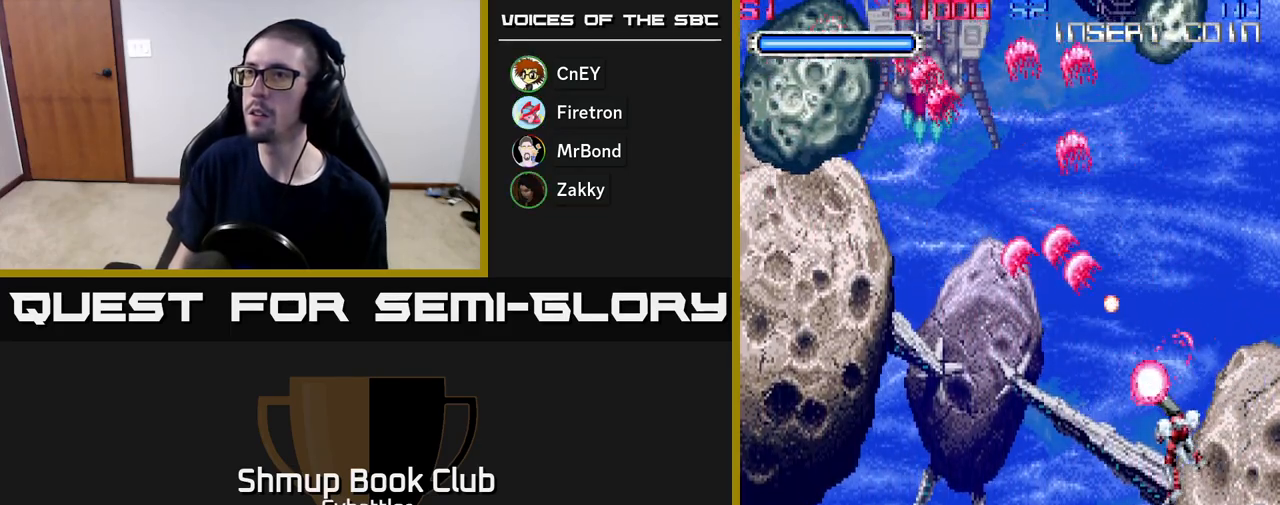
{"buttons": ["A", "DPAD_UP", "DPAD_RIGHT"], "right_stick": "center", "events": [[283, "DPAD_UP", "down"], [433, "DPAD_LEFT", "up"], [500, "DPAD_RIGHT", "down"]]}
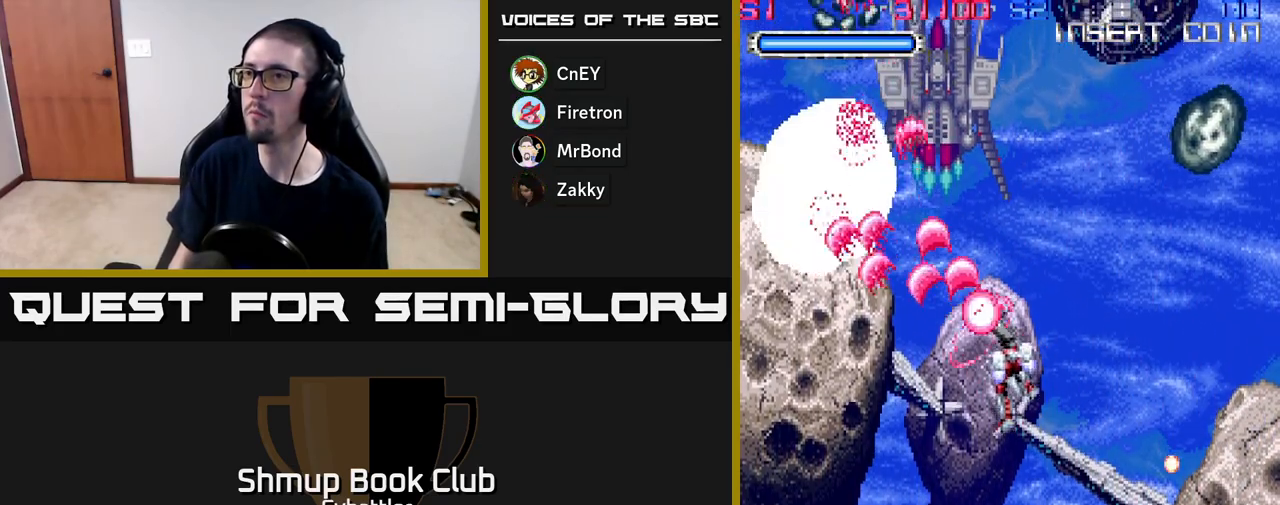
{"buttons": ["A", "DPAD_DOWN", "DPAD_RIGHT"], "right_stick": "center", "events": [[50, "DPAD_UP", "up"], [83, "DPAD_DOWN", "down"], [83, "DPAD_RIGHT", "up"], [150, "DPAD_LEFT", "down"], [433, "DPAD_LEFT", "up"], [483, "DPAD_RIGHT", "down"]]}
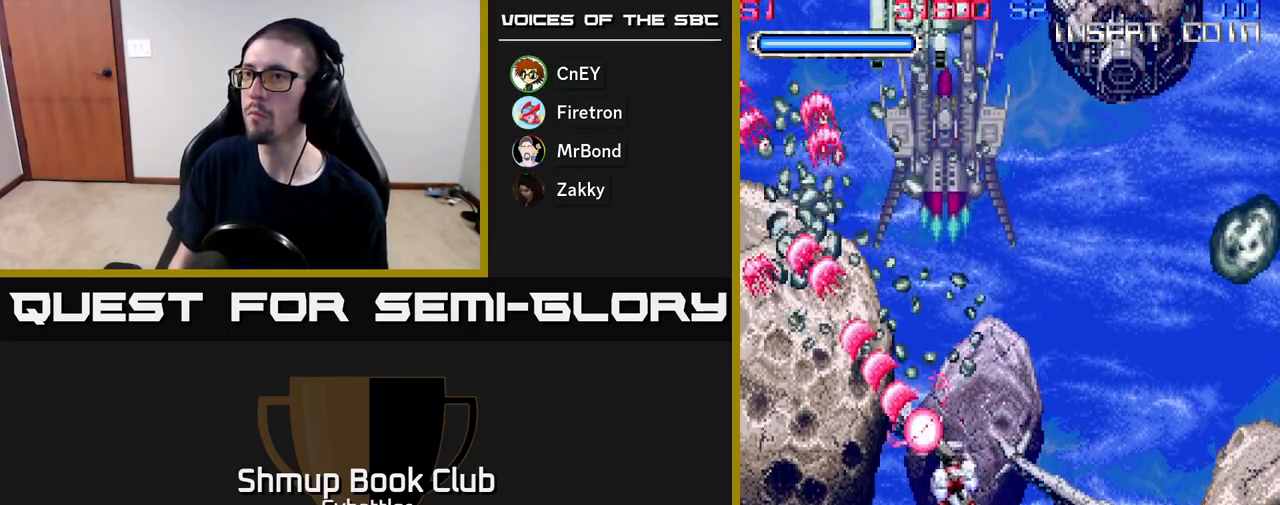
{"buttons": ["A", "DPAD_DOWN"], "right_stick": "center", "events": [[17, "DPAD_DOWN", "up"], [133, "A", "up"], [133, "DPAD_UP", "down"], [183, "DPAD_RIGHT", "up"], [367, "A", "down"], [433, "DPAD_UP", "up"], [483, "DPAD_DOWN", "down"]]}
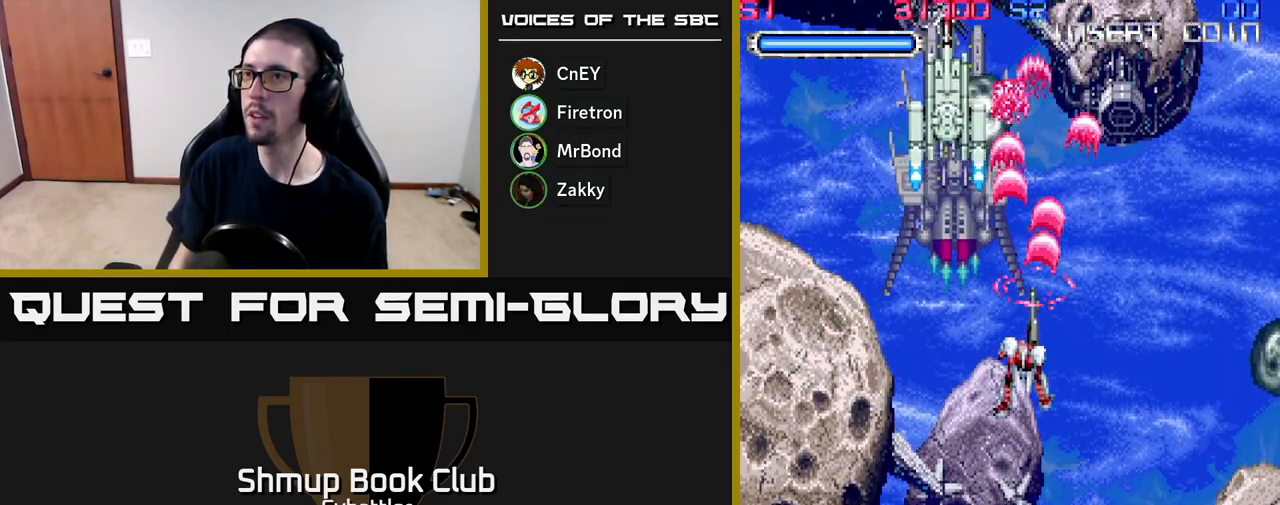
{"buttons": ["A", "X", "DPAD_DOWN"], "right_stick": "center", "events": [[17, "DPAD_LEFT", "down"], [167, "DPAD_DOWN", "up"], [217, "DPAD_UP", "down"], [233, "DPAD_LEFT", "up"], [317, "A", "up"], [367, "A", "down"], [383, "DPAD_UP", "up"], [433, "X", "down"], [467, "DPAD_DOWN", "down"]]}
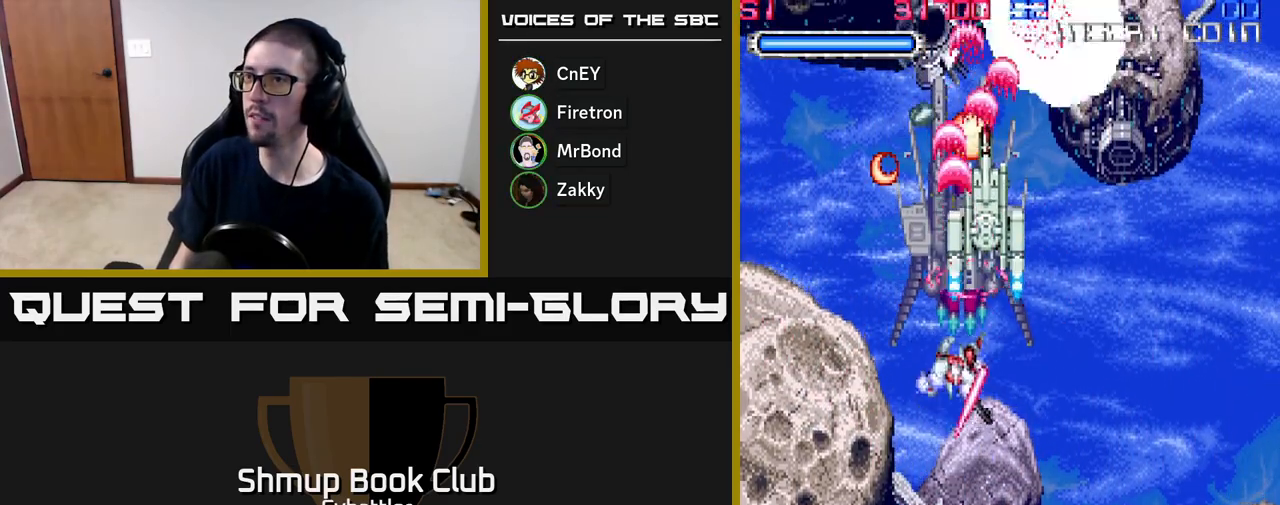
{"buttons": ["DPAD_UP"], "right_stick": "center", "events": [[50, "X", "up"], [250, "DPAD_RIGHT", "down"], [417, "DPAD_DOWN", "up"], [450, "DPAD_RIGHT", "up"], [483, "A", "up"], [483, "DPAD_UP", "down"]]}
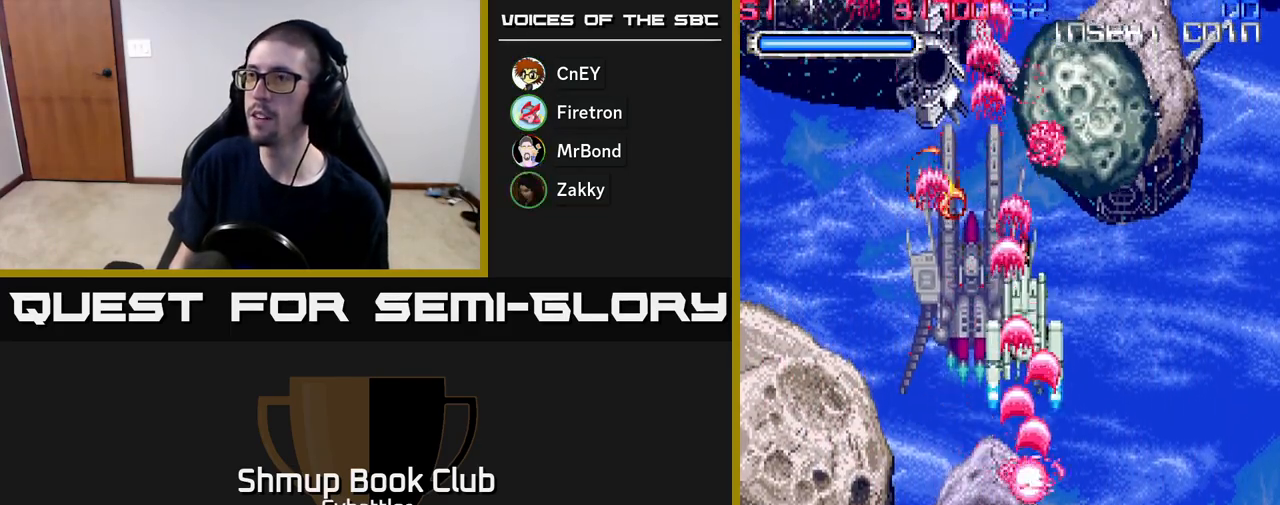
{"buttons": ["A", "DPAD_DOWN", "DPAD_RIGHT"], "right_stick": "center", "events": [[100, "A", "down"], [100, "DPAD_RIGHT", "down"], [133, "DPAD_UP", "up"], [200, "DPAD_UP", "down"], [250, "DPAD_RIGHT", "up"], [417, "DPAD_UP", "up"], [483, "DPAD_DOWN", "down"], [483, "DPAD_RIGHT", "down"]]}
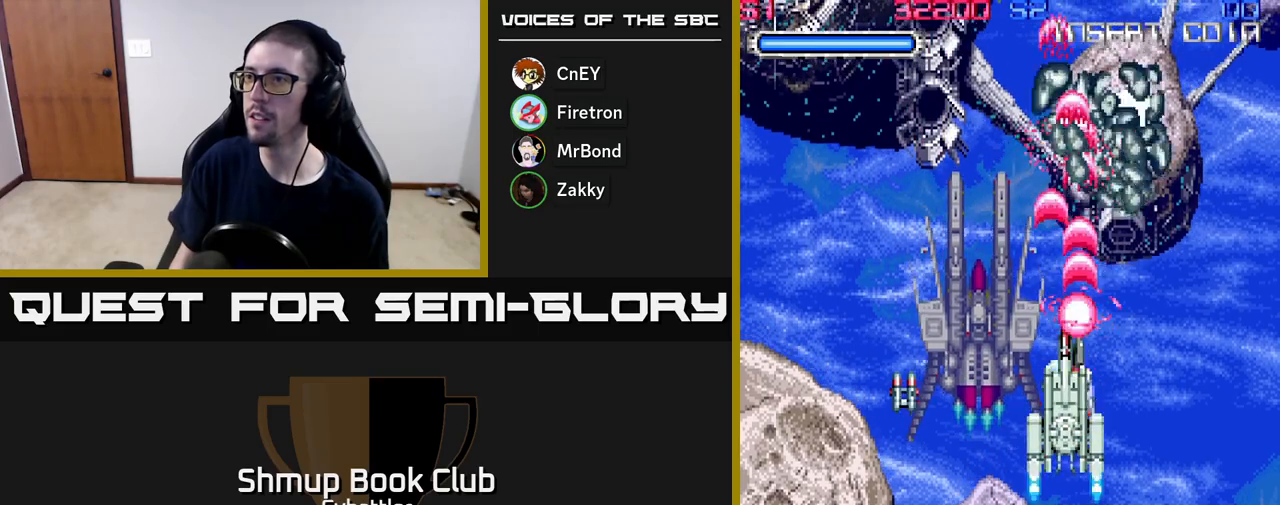
{"buttons": ["DPAD_LEFT"], "right_stick": "center", "events": [[233, "DPAD_DOWN", "up"], [250, "DPAD_DOWN", "down"], [300, "DPAD_RIGHT", "up"], [333, "DPAD_LEFT", "down"], [350, "DPAD_DOWN", "up"], [400, "A", "up"]]}
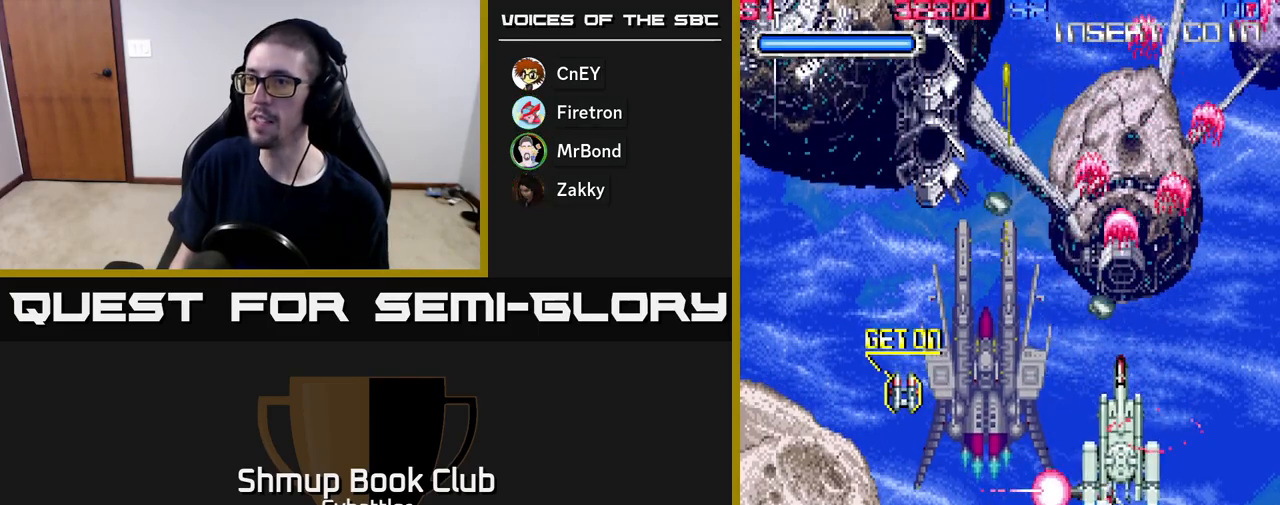
{"buttons": ["DPAD_UP", "DPAD_LEFT"], "right_stick": "center", "events": [[250, "DPAD_UP", "down"]]}
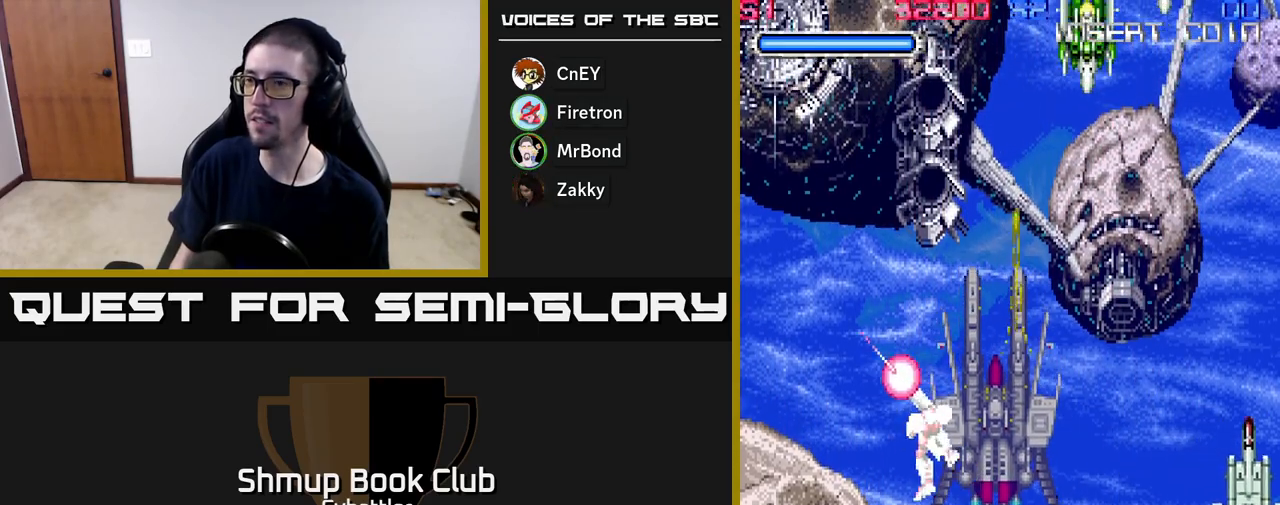
{"buttons": ["A", "DPAD_UP"], "right_stick": "center", "events": [[83, "DPAD_LEFT", "up"], [83, "DPAD_UP", "up"], [117, "DPAD_DOWN", "down"], [133, "DPAD_RIGHT", "down"], [283, "DPAD_DOWN", "up"], [383, "DPAD_UP", "down"], [433, "DPAD_RIGHT", "up"], [450, "A", "down"]]}